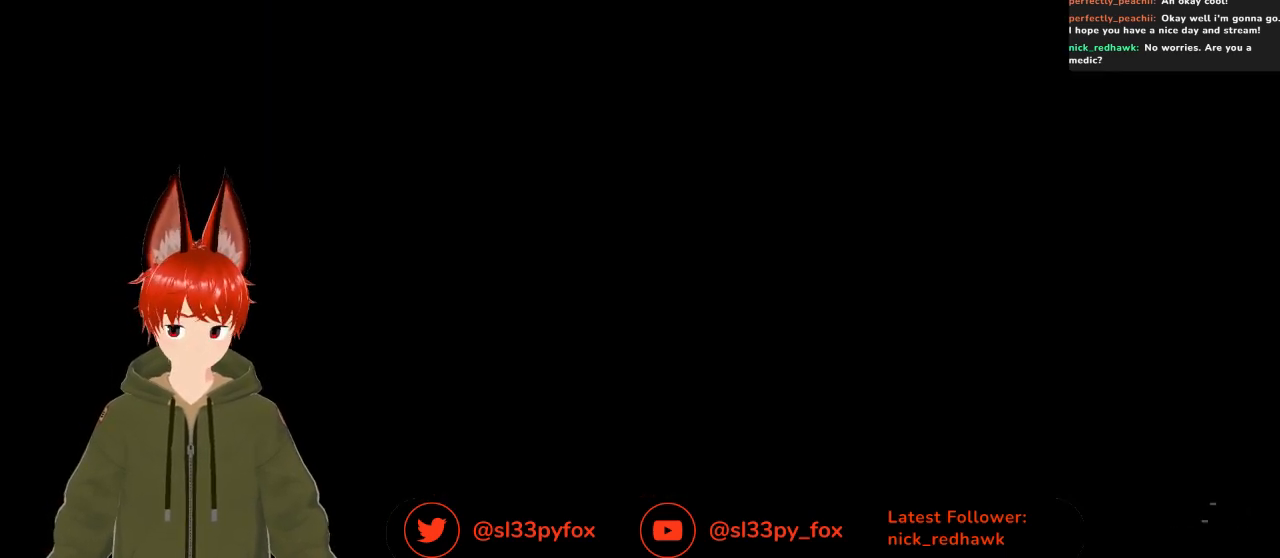
Gameplay with a controller (Xbox layout); each line is a JSON object with the inputs held at the frame after it. "events" lists button and stick changes between this image and that frame as [ms after this image, input, new state], when the widget could be followed in between.
{"buttons": [], "left_stick": "center", "right_stick": "center", "events": []}
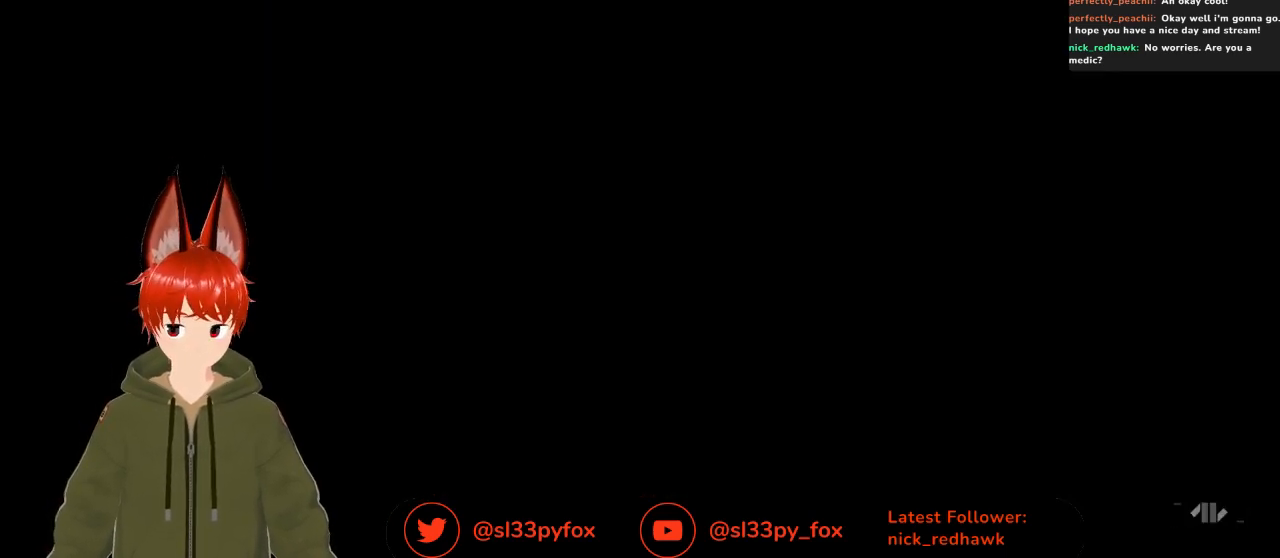
{"buttons": [], "left_stick": "center", "right_stick": "center", "events": []}
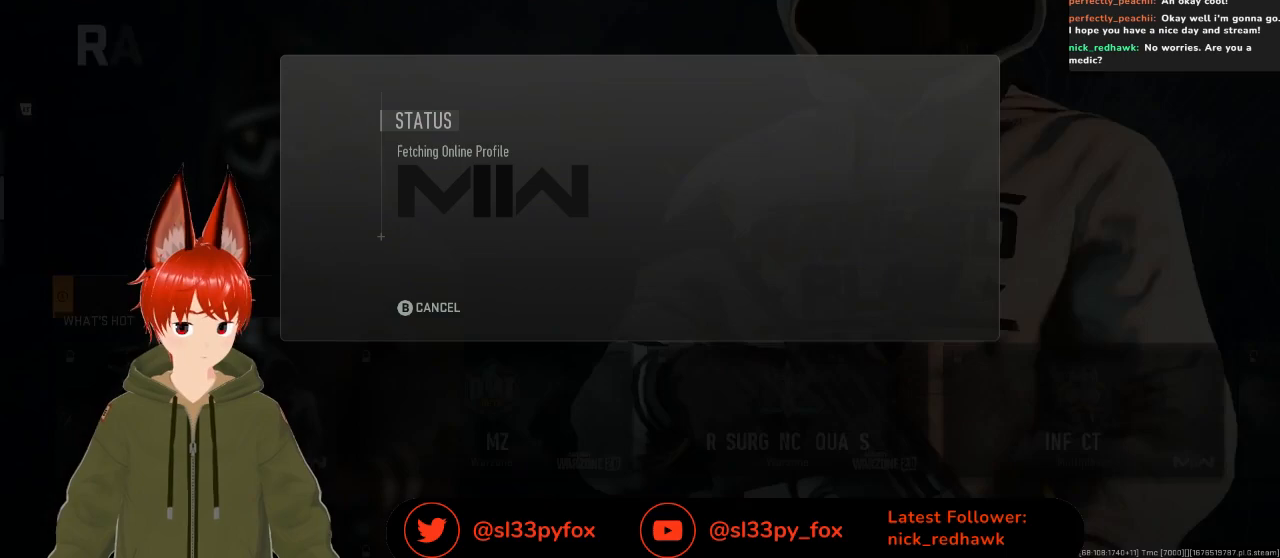
{"buttons": [], "left_stick": "center", "right_stick": "center", "events": []}
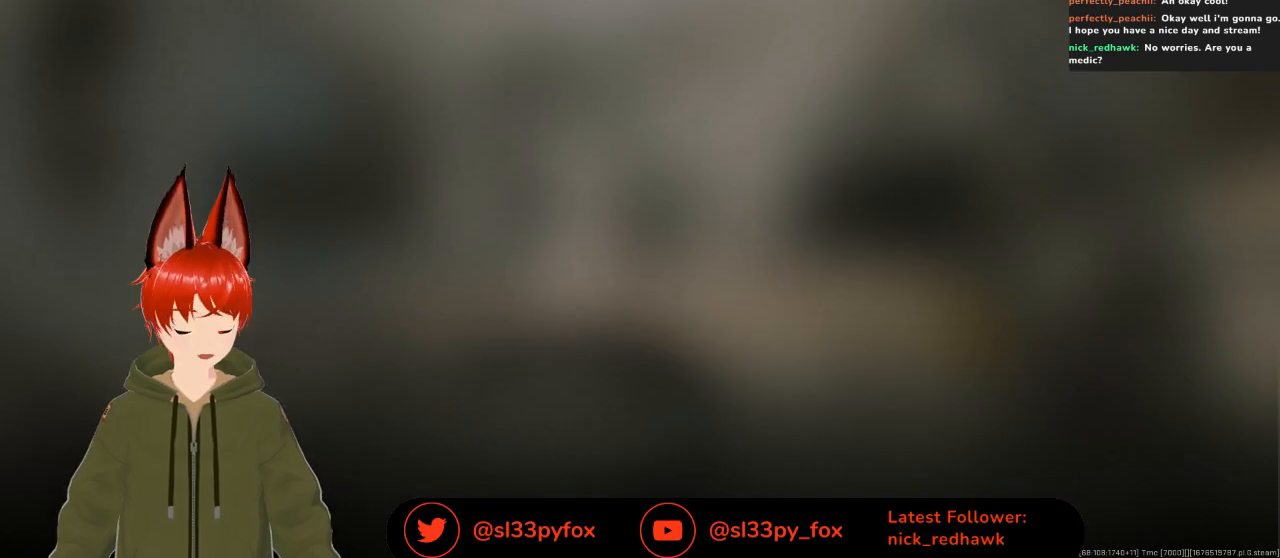
{"buttons": [], "left_stick": "center", "right_stick": "center", "events": []}
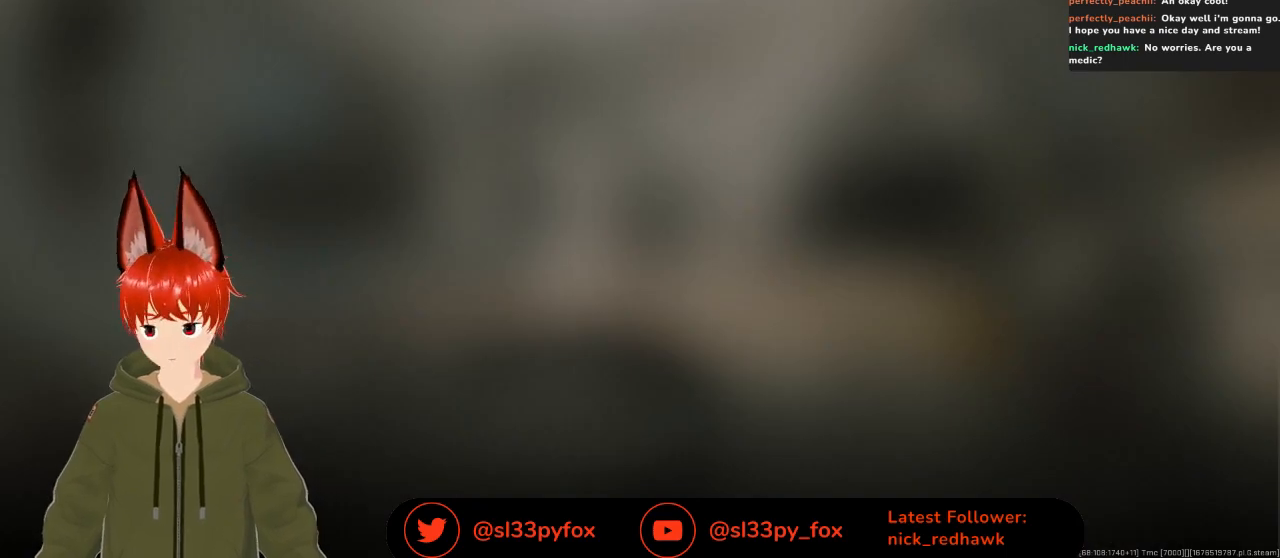
{"buttons": [], "left_stick": "center", "right_stick": "center", "events": []}
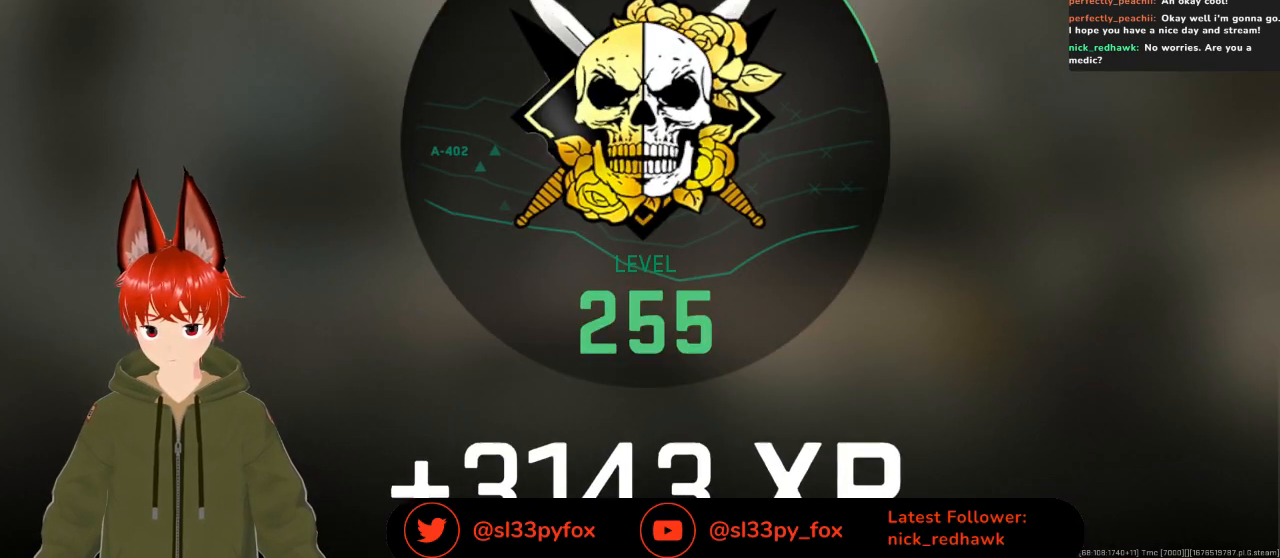
{"buttons": ["B"], "left_stick": "center", "right_stick": "center", "events": [[467, "B", "down"]]}
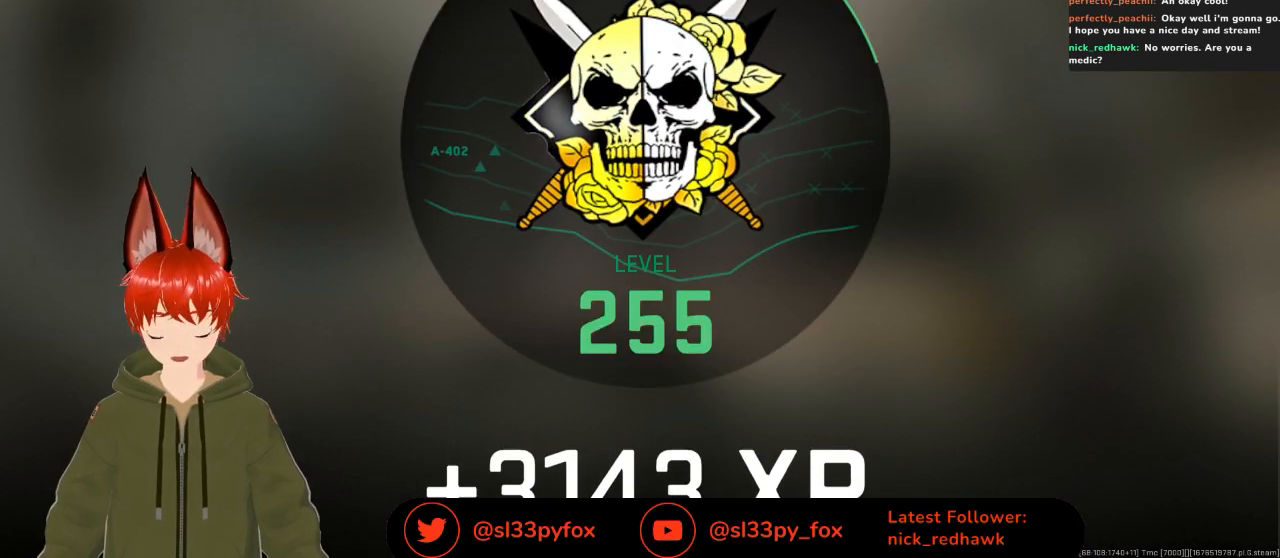
{"buttons": [], "left_stick": "center", "right_stick": "center", "events": [[33, "B", "up"]]}
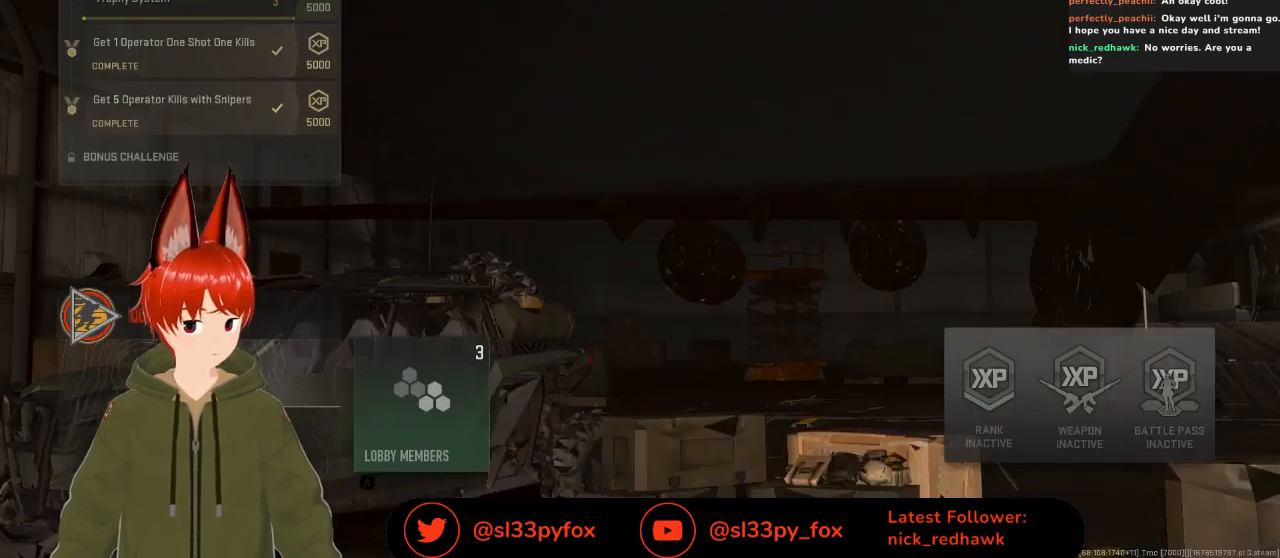
{"buttons": [], "left_stick": "center", "right_stick": "center", "events": []}
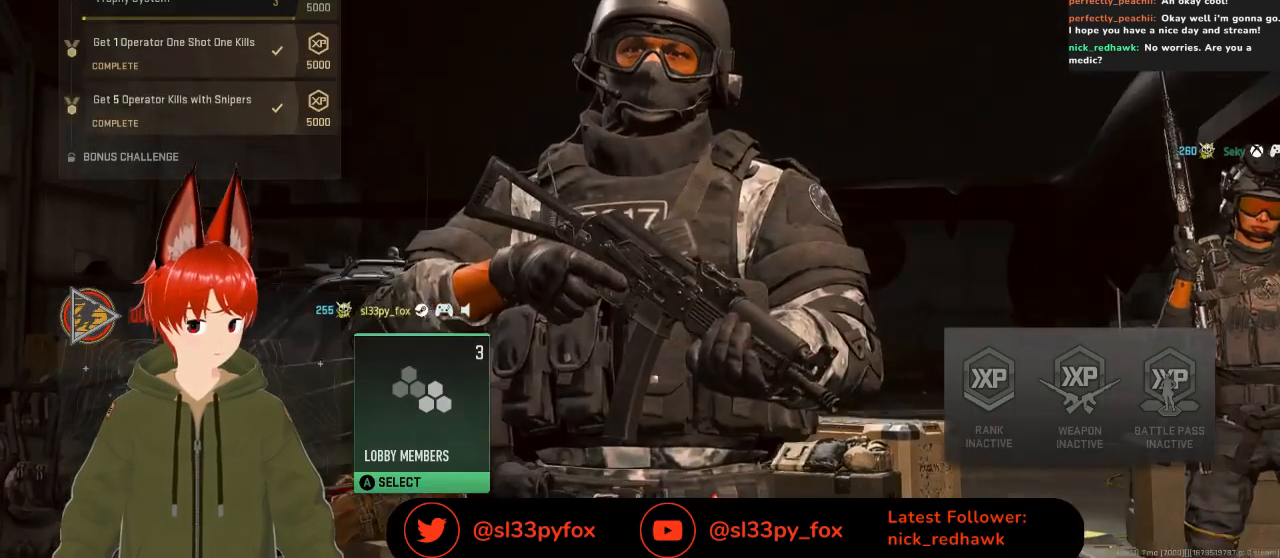
{"buttons": ["R1"], "left_stick": "center", "right_stick": "center", "events": [[433, "R1", "down"]]}
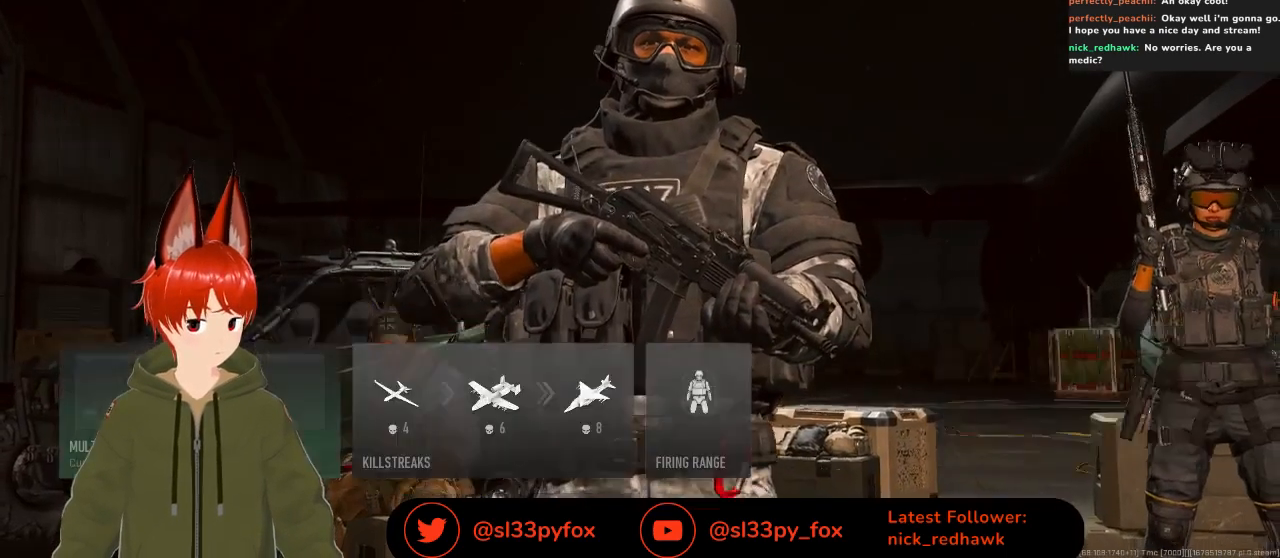
{"buttons": ["L1"], "left_stick": "center", "right_stick": "center", "events": [[33, "R1", "up"], [467, "L1", "down"]]}
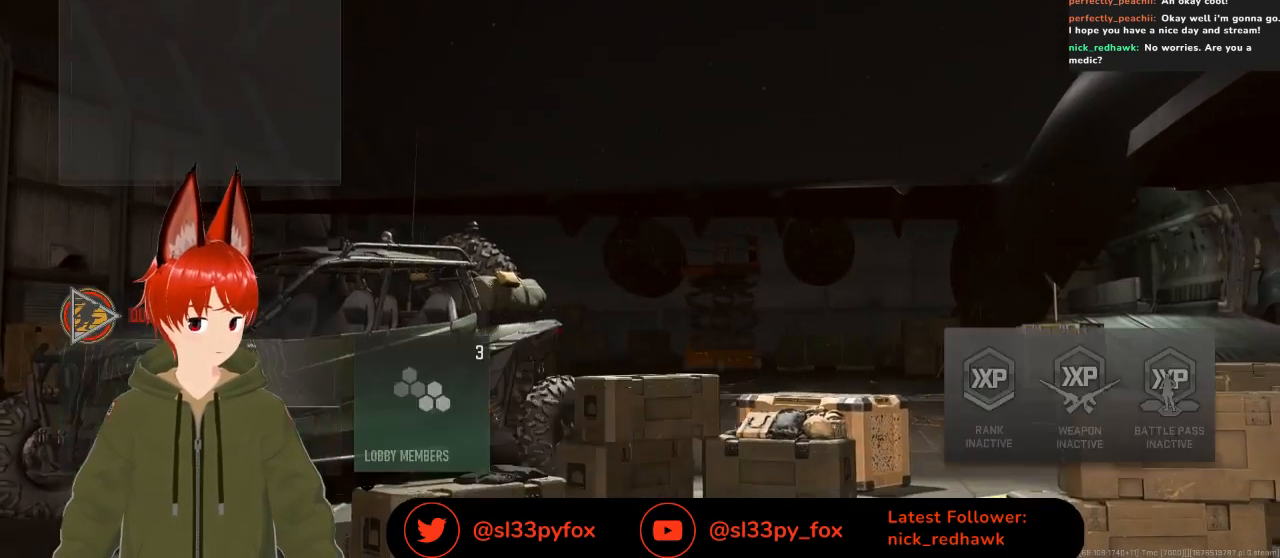
{"buttons": [], "left_stick": "center", "right_stick": "center", "events": [[67, "L1", "up"]]}
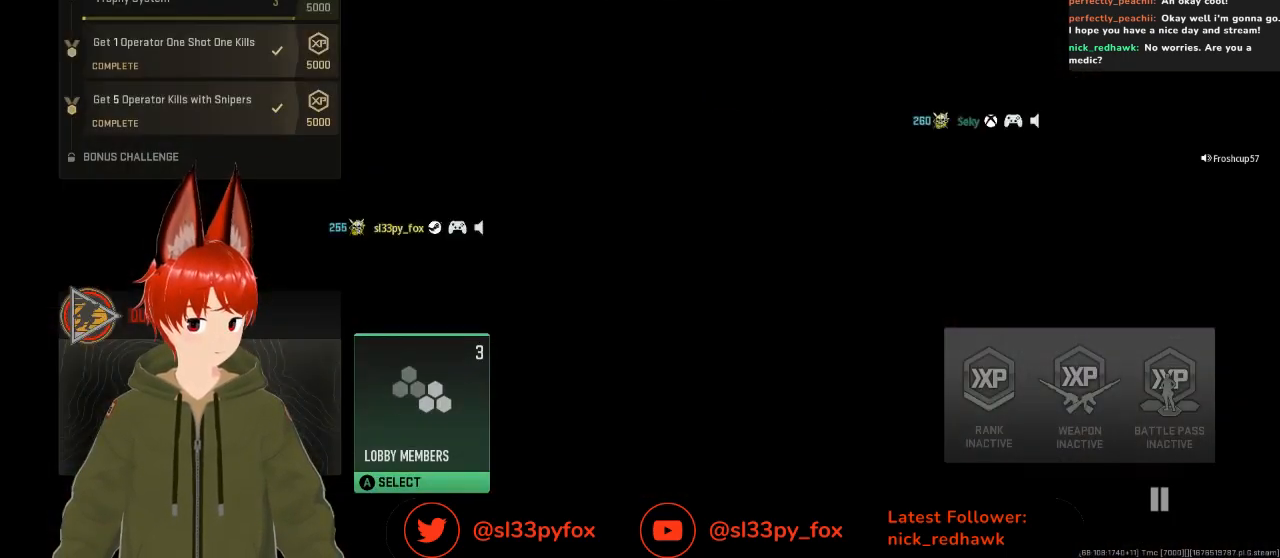
{"buttons": [], "left_stick": "center", "right_stick": "center", "events": []}
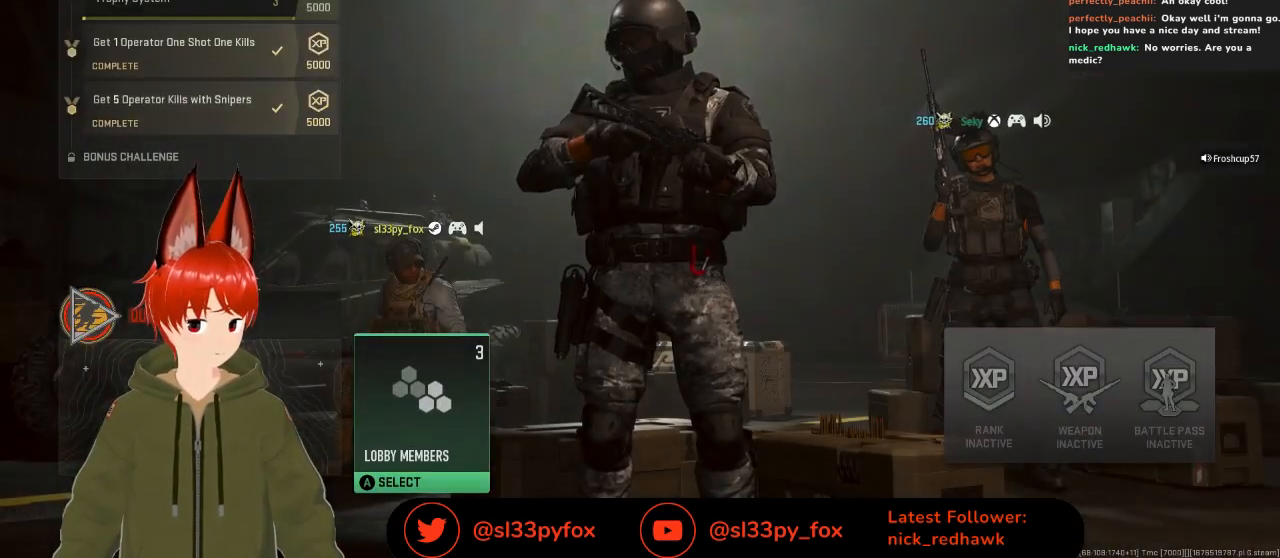
{"buttons": [], "left_stick": "center", "right_stick": "center", "events": []}
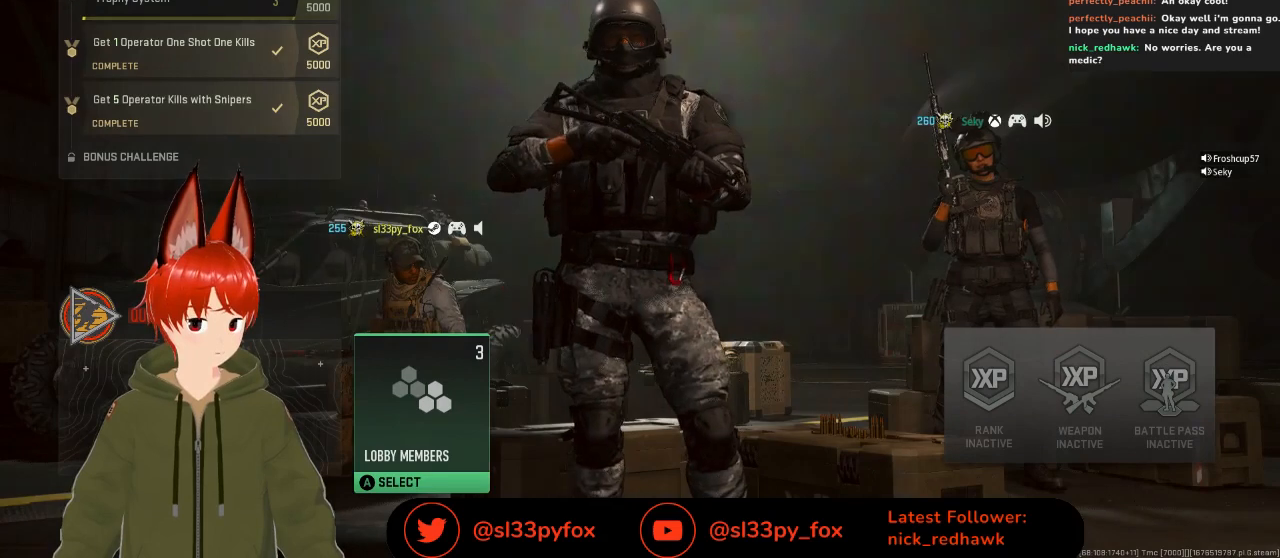
{"buttons": [], "left_stick": "center", "right_stick": "center", "events": [[167, "DPAD_RIGHT", "down"], [300, "DPAD_RIGHT", "up"]]}
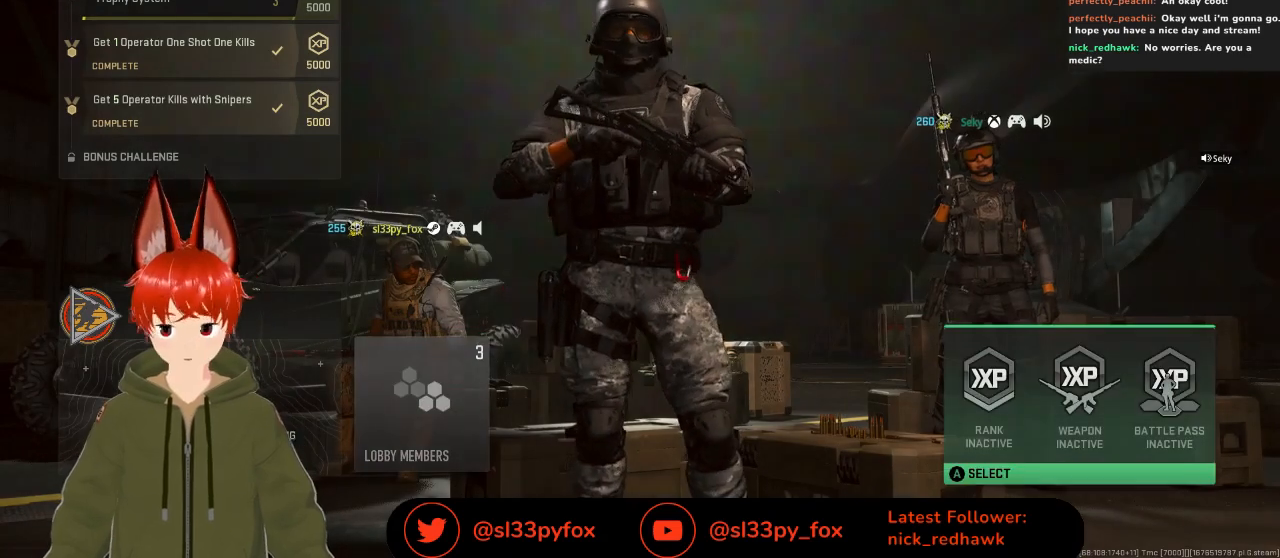
{"buttons": ["DPAD_LEFT"], "left_stick": "center", "right_stick": "center", "events": [[267, "DPAD_LEFT", "down"], [367, "DPAD_LEFT", "up"], [467, "DPAD_LEFT", "down"]]}
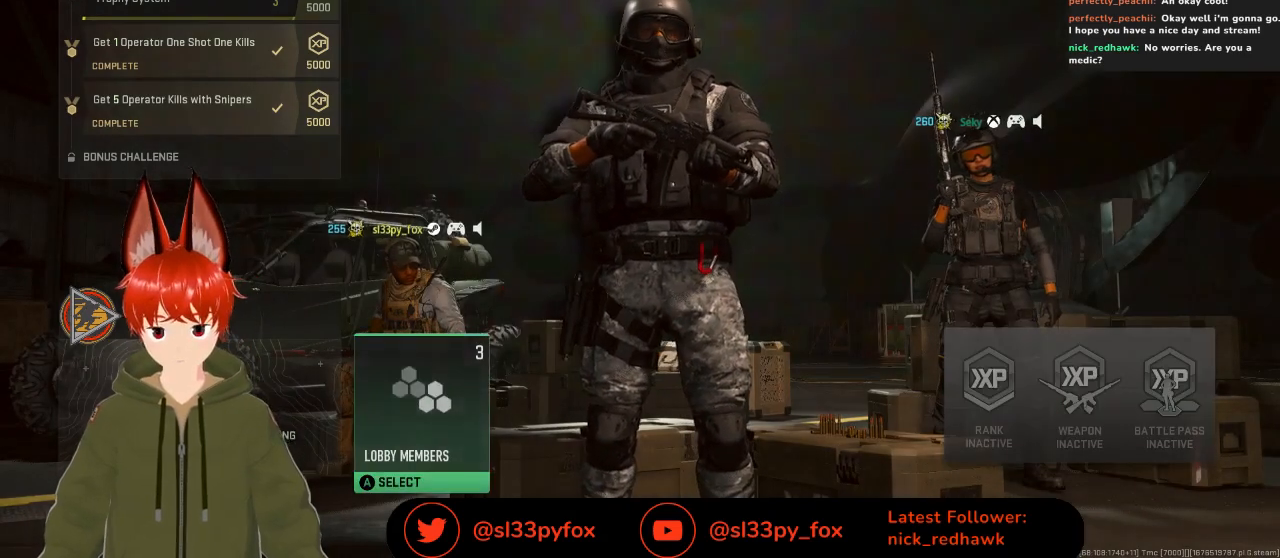
{"buttons": [], "left_stick": "center", "right_stick": "center", "events": [[67, "DPAD_LEFT", "up"], [400, "DPAD_RIGHT", "down"], [467, "DPAD_RIGHT", "up"]]}
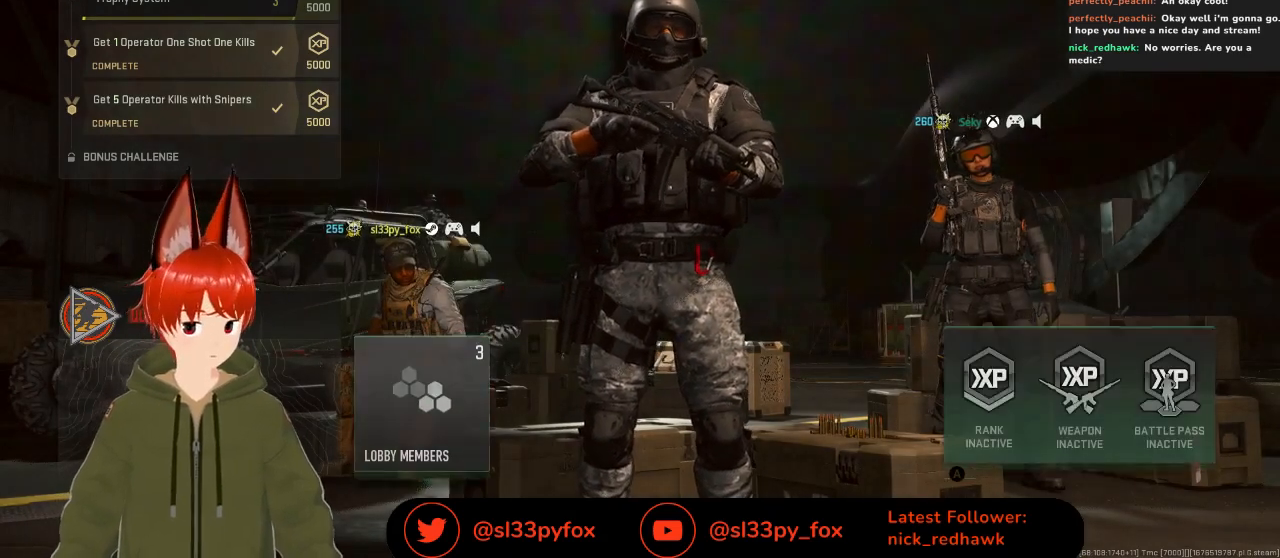
{"buttons": [], "left_stick": "center", "right_stick": "center", "events": [[133, "DPAD_LEFT", "down"], [233, "DPAD_LEFT", "up"]]}
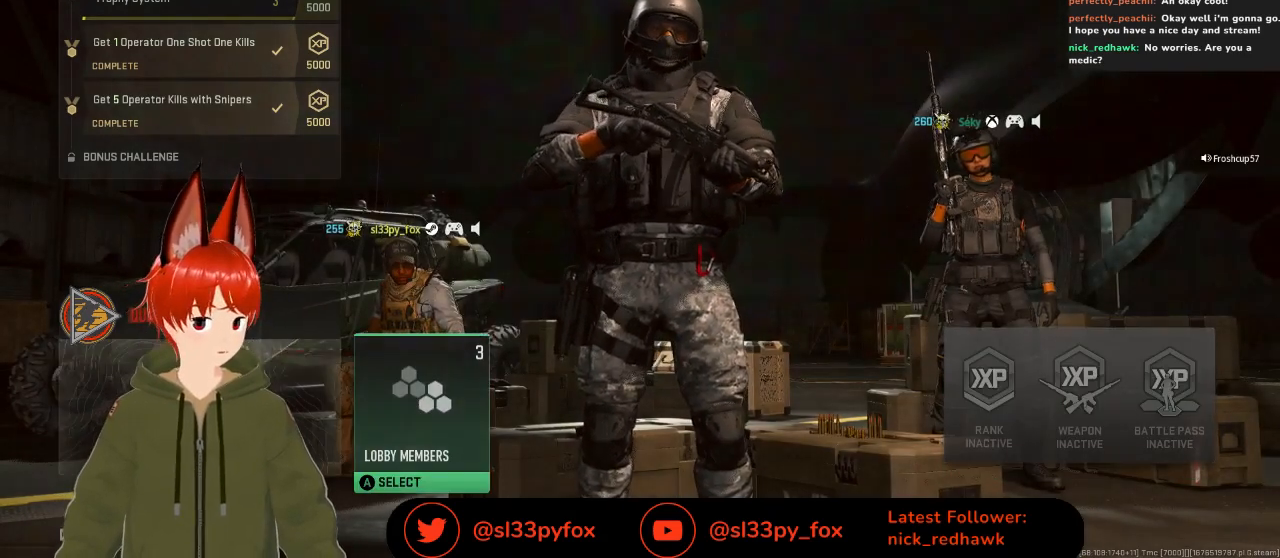
{"buttons": [], "left_stick": "center", "right_stick": "center", "events": []}
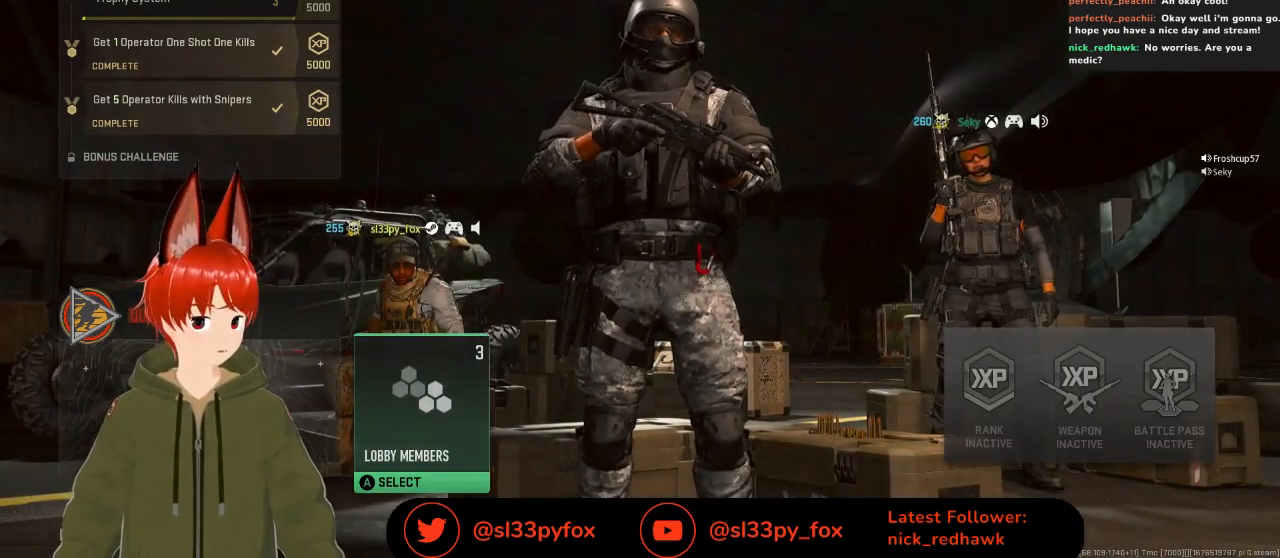
{"buttons": [], "left_stick": "center", "right_stick": "center", "events": [[200, "START", "down"], [300, "START", "up"]]}
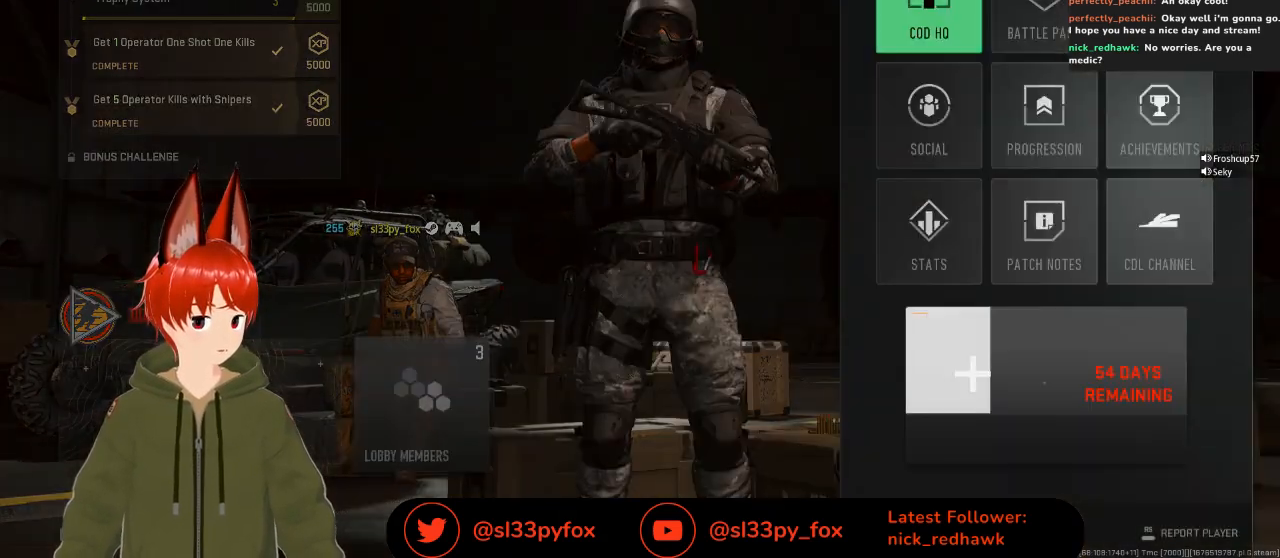
{"buttons": [], "left_stick": "center", "right_stick": "center", "events": [[200, "R1", "down"], [300, "R1", "up"]]}
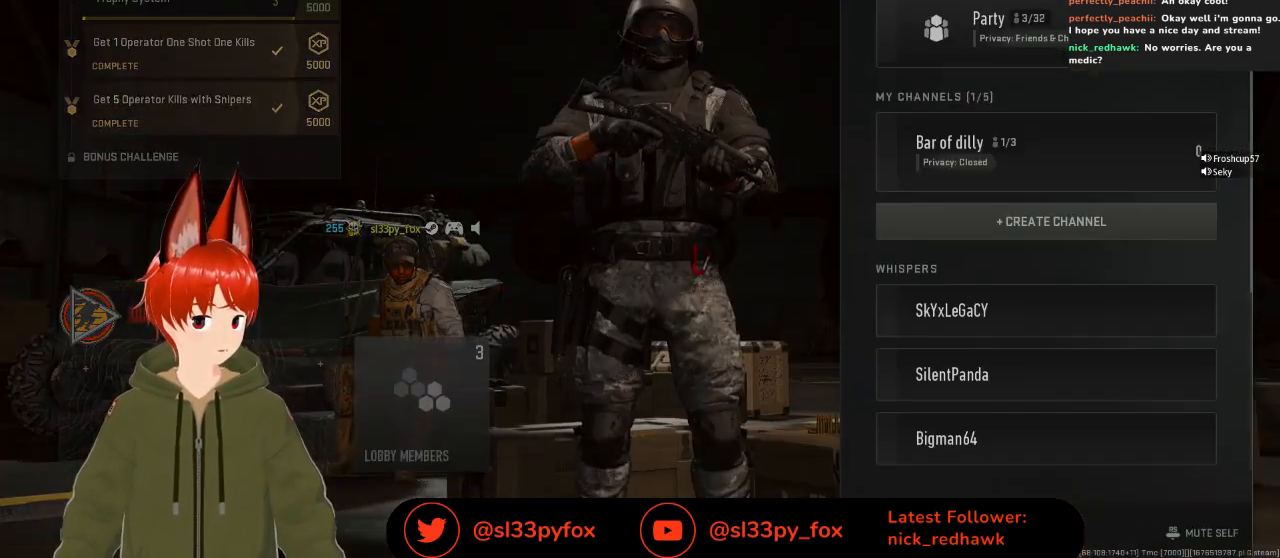
{"buttons": [], "left_stick": "center", "right_stick": "center", "events": [[433, "X", "down"], [500, "X", "up"]]}